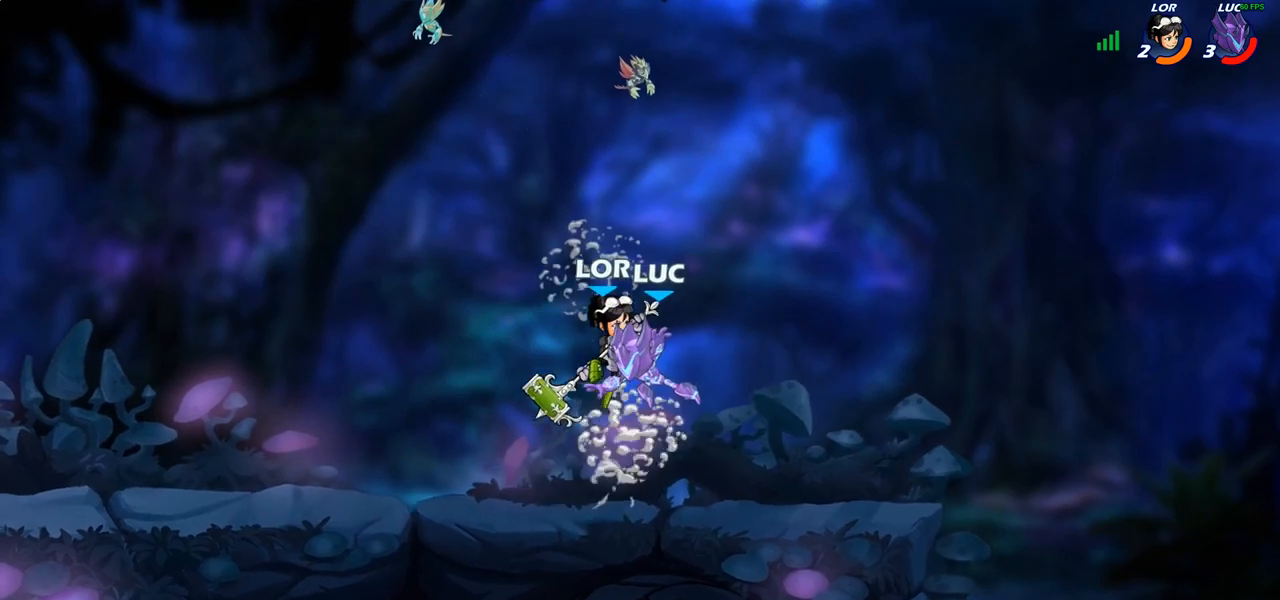
Gameplay with a controller (PlayStation layout); each line is a JSON object with the inputs held at the frame after it. "events" lists button and stick changes between this image and that frame as [ms after this image, input, new state], when the widget could be followed in between. Not read: R1.
{"buttons": [], "left_stick": "center", "right_stick": "center", "events": [[67, "SQUARE", "down"], [117, "R2", "up"], [200, "SQUARE", "up"], [283, "SQUARE", "down"], [400, "SQUARE", "up"]]}
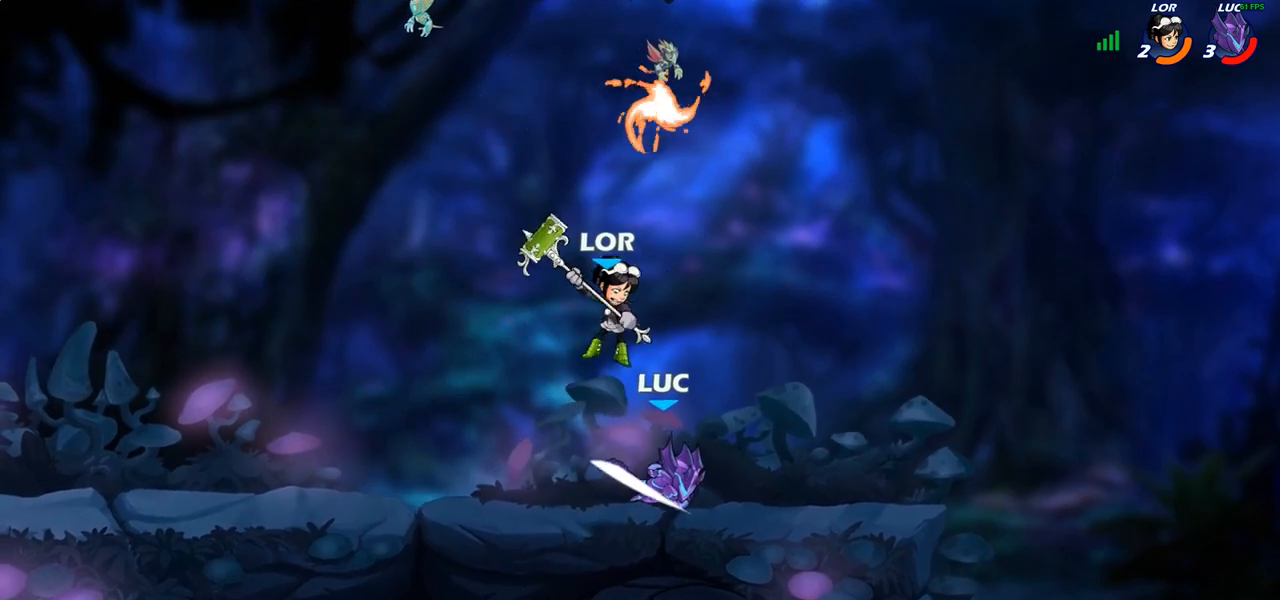
{"buttons": [], "left_stick": "left", "right_stick": "center", "events": [[100, "left_stick", "left"]]}
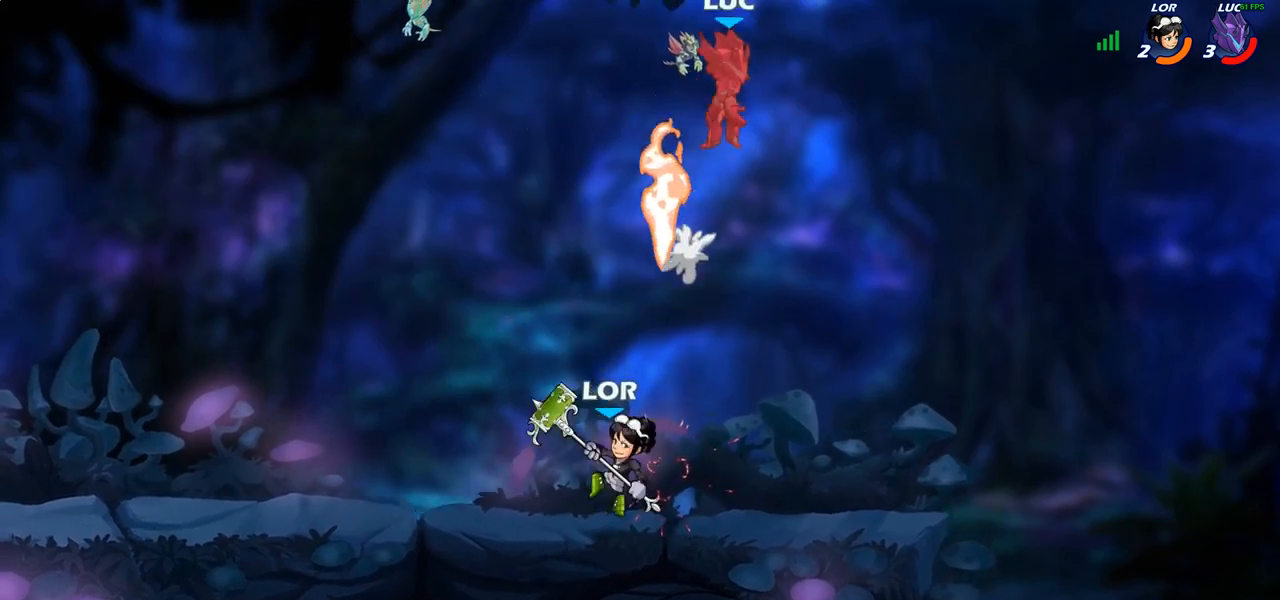
{"buttons": [], "left_stick": "left", "right_stick": "center", "events": []}
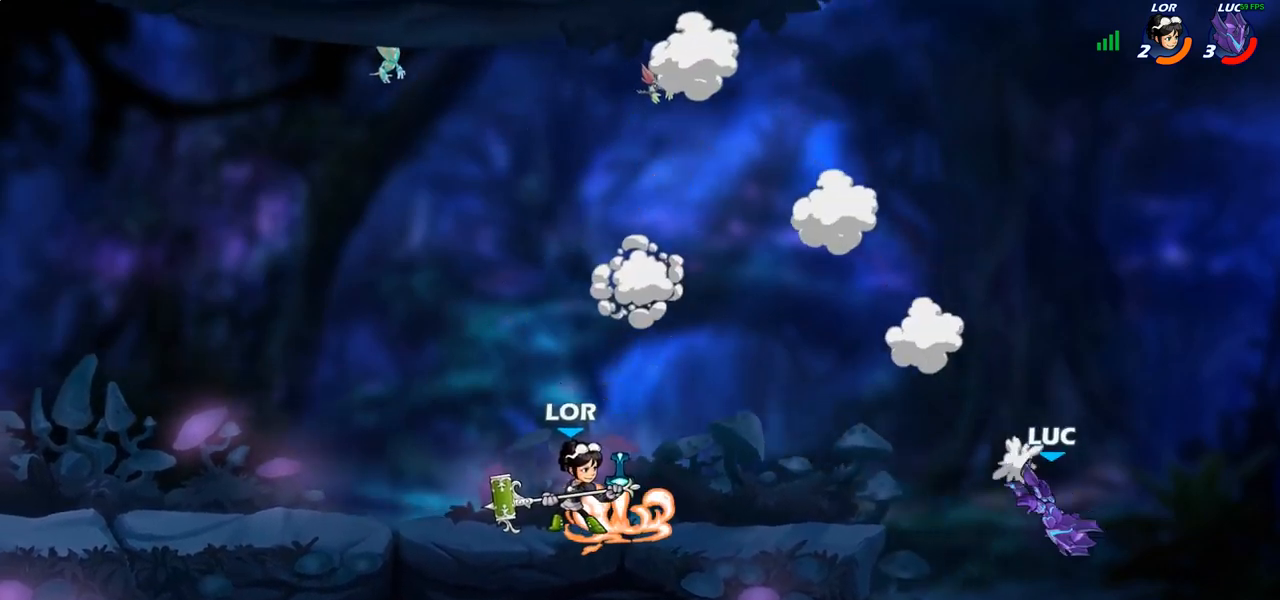
{"buttons": [], "left_stick": "left", "right_stick": "center", "events": []}
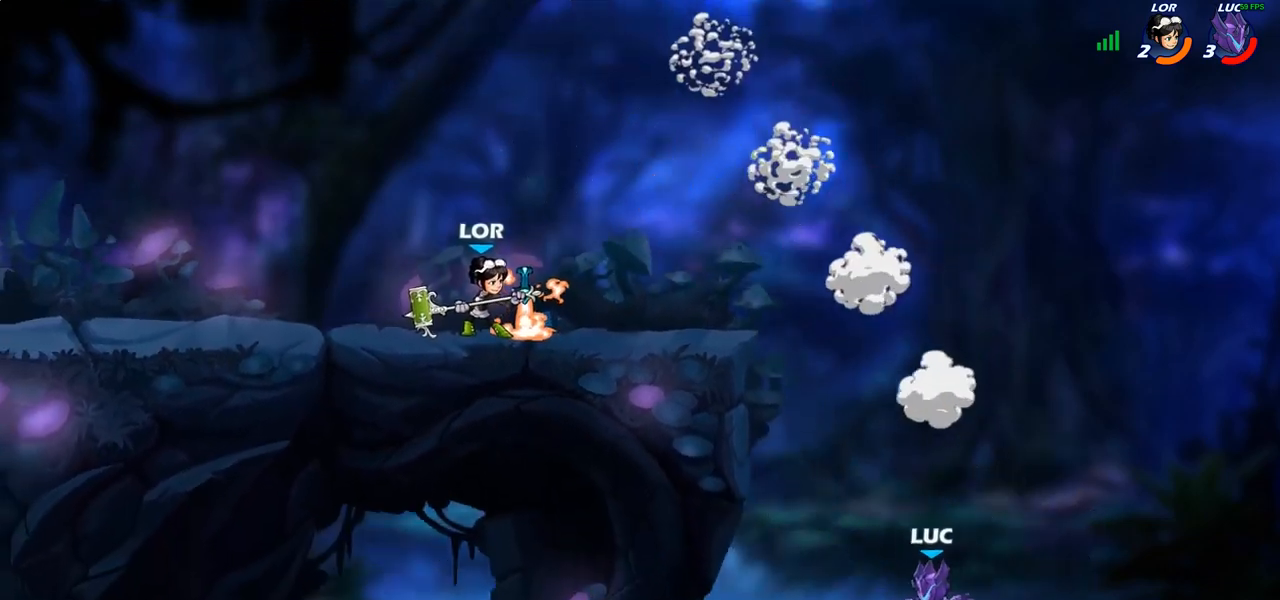
{"buttons": ["CROSS"], "left_stick": "up-left", "right_stick": "center", "events": [[33, "CROSS", "down"], [67, "left_stick", "up-left"], [267, "CROSS", "up"], [333, "CROSS", "down"]]}
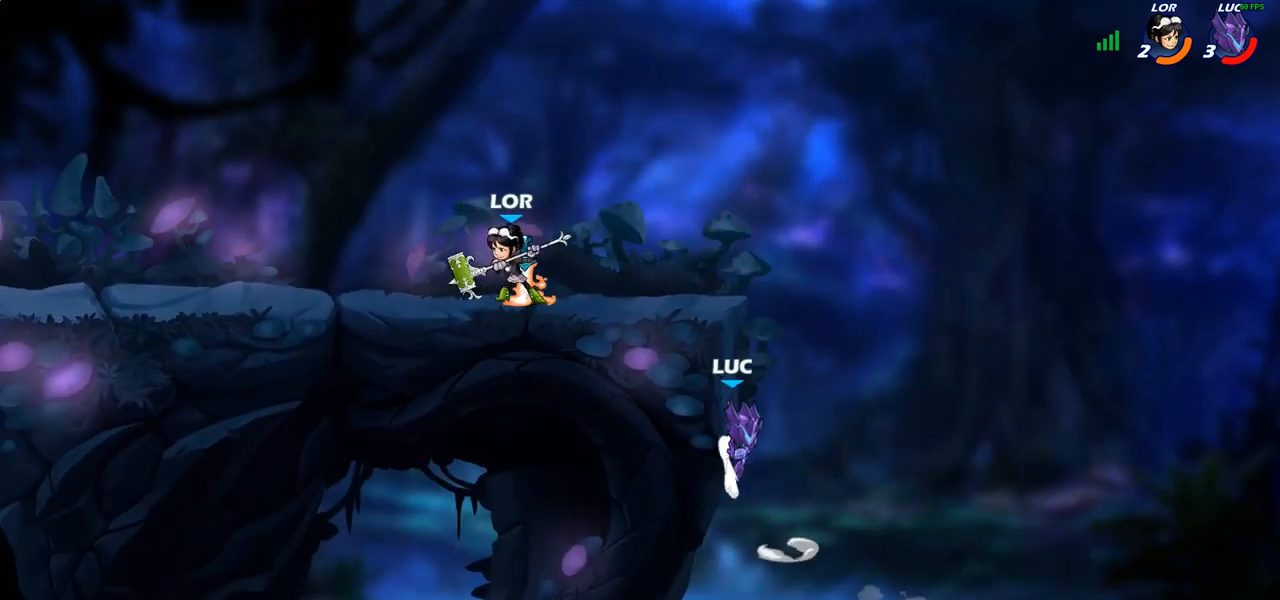
{"buttons": [], "left_stick": "left", "right_stick": "center", "events": [[83, "CROSS", "up"], [333, "left_stick", "right"], [467, "left_stick", "left"]]}
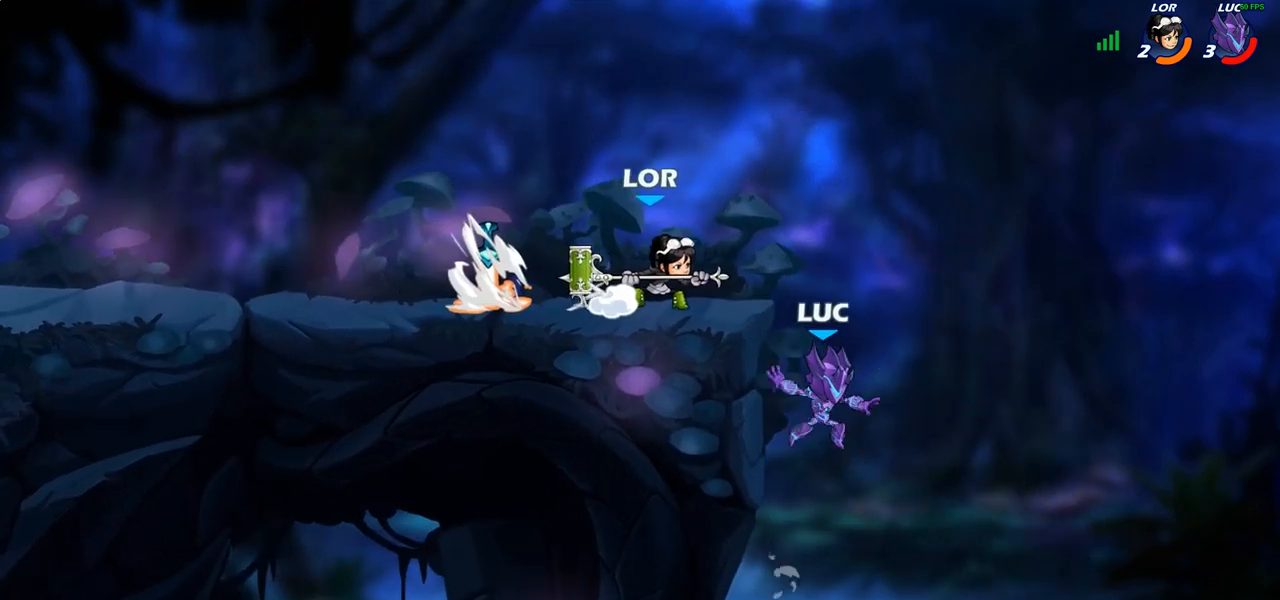
{"buttons": ["CIRCLE"], "left_stick": "center", "right_stick": "center", "events": [[267, "left_stick", "center"], [333, "CROSS", "down"], [433, "CROSS", "up"], [483, "CIRCLE", "down"]]}
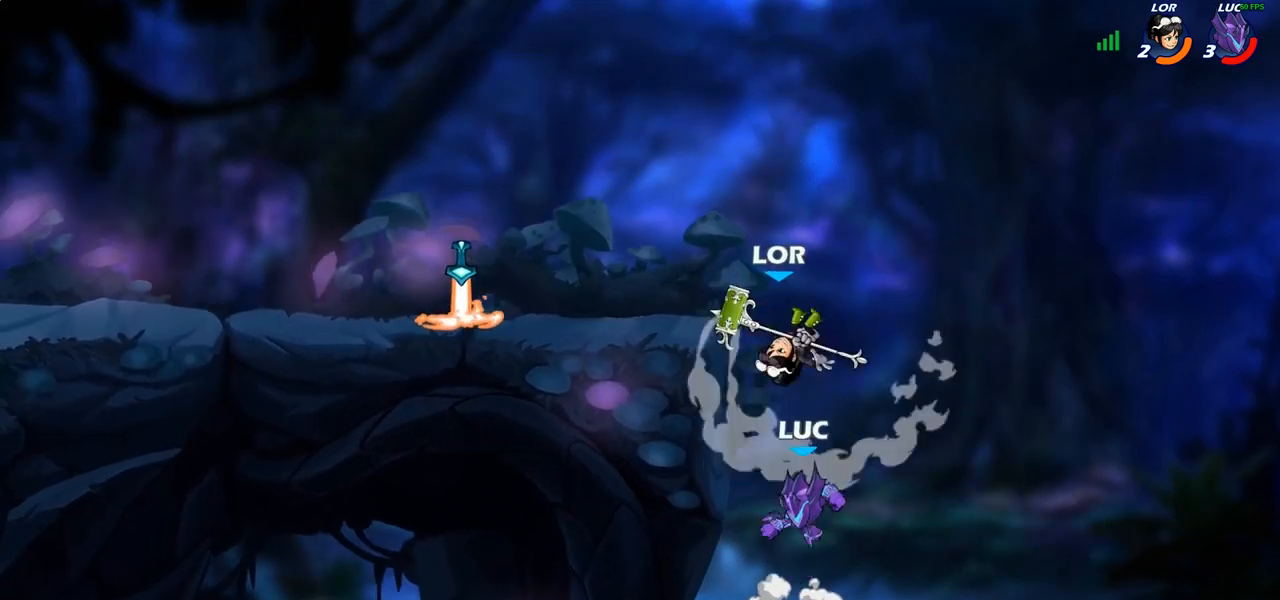
{"buttons": [], "left_stick": "left", "right_stick": "center", "events": [[50, "left_stick", "right"], [83, "CIRCLE", "up"], [150, "left_stick", "center"], [250, "left_stick", "up-left"], [467, "left_stick", "left"]]}
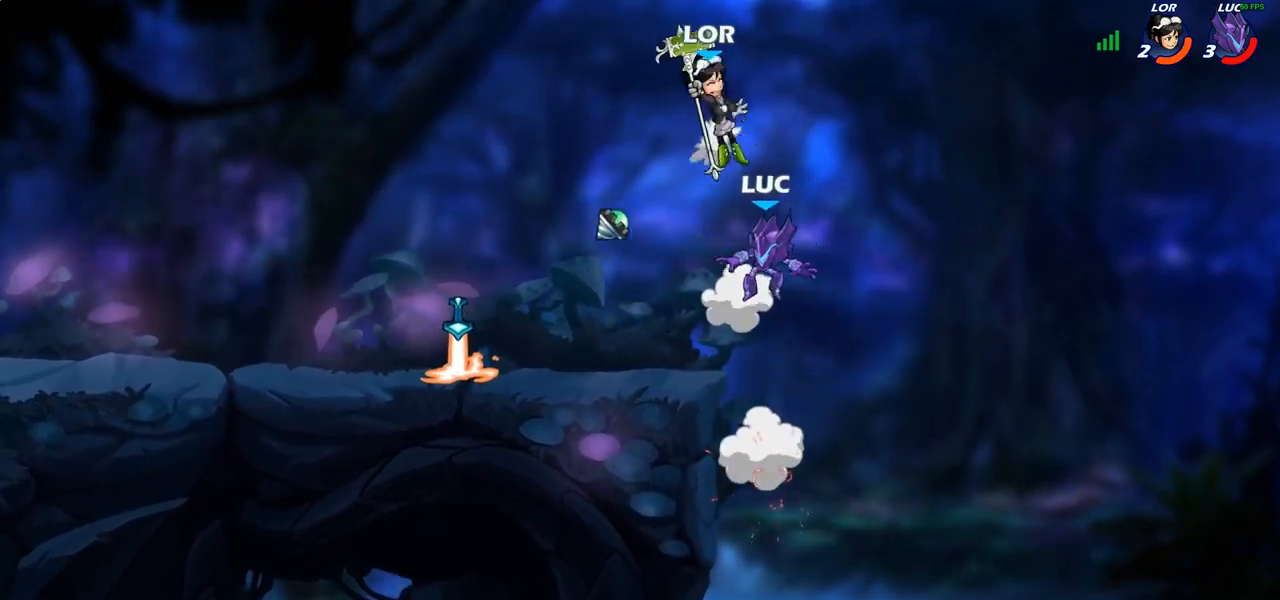
{"buttons": ["CROSS"], "left_stick": "right", "right_stick": "center", "events": [[33, "left_stick", "down-left"], [300, "left_stick", "down-right"], [350, "left_stick", "right"], [500, "CROSS", "down"]]}
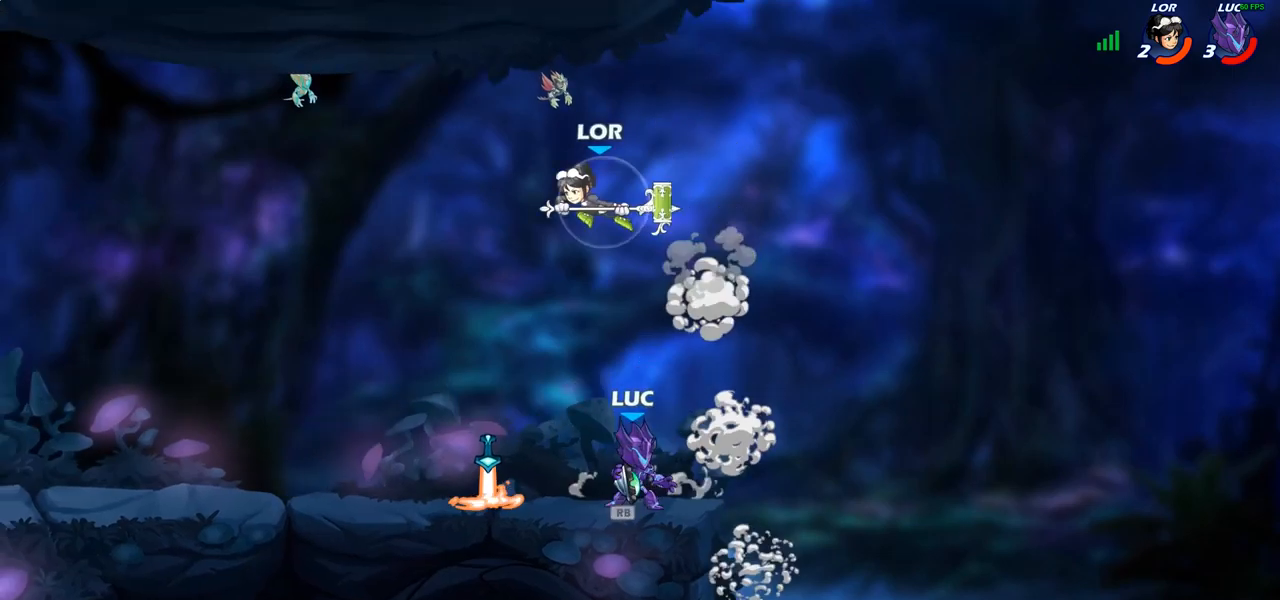
{"buttons": [], "left_stick": "center", "right_stick": "center", "events": [[50, "left_stick", "center"], [100, "left_stick", "right"], [133, "CROSS", "up"], [217, "left_stick", "center"]]}
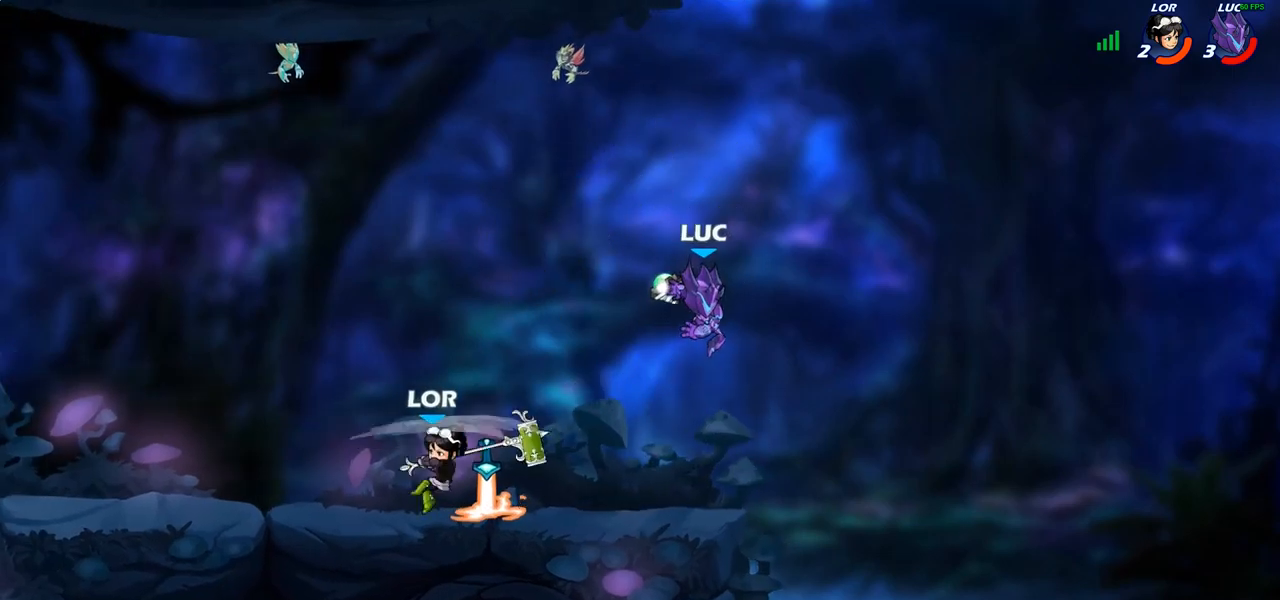
{"buttons": [], "left_stick": "center", "right_stick": "center", "events": [[183, "left_stick", "left"], [300, "left_stick", "center"]]}
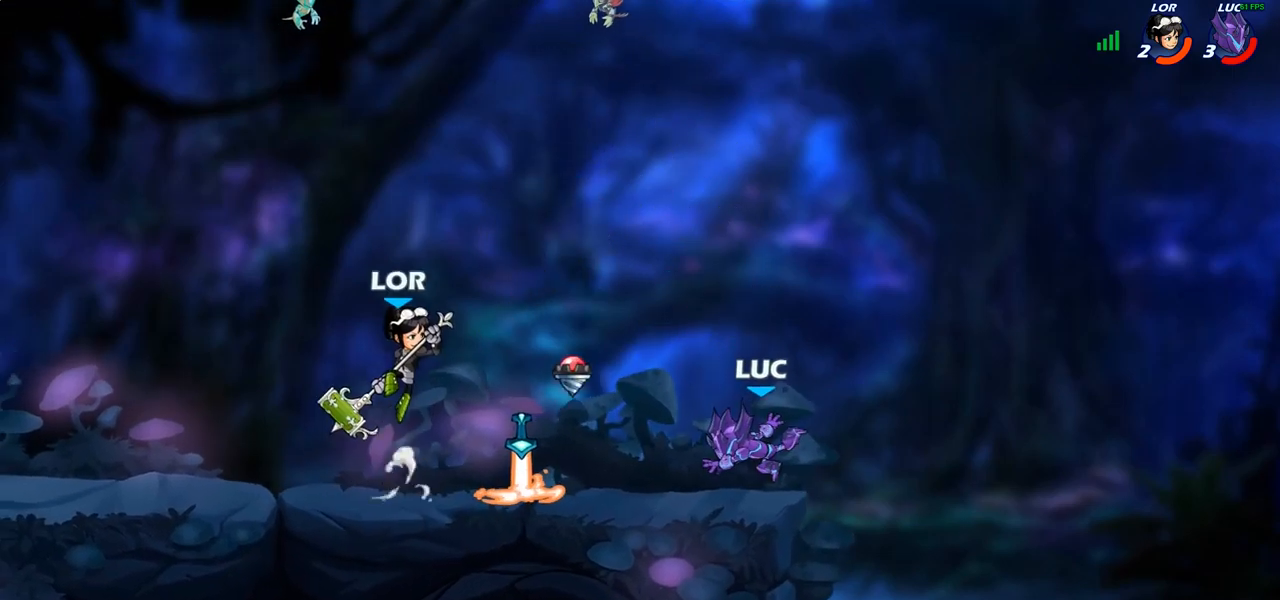
{"buttons": [], "left_stick": "right", "right_stick": "center", "events": [[150, "left_stick", "left"], [383, "R2", "down"], [483, "R2", "up"], [483, "left_stick", "right"]]}
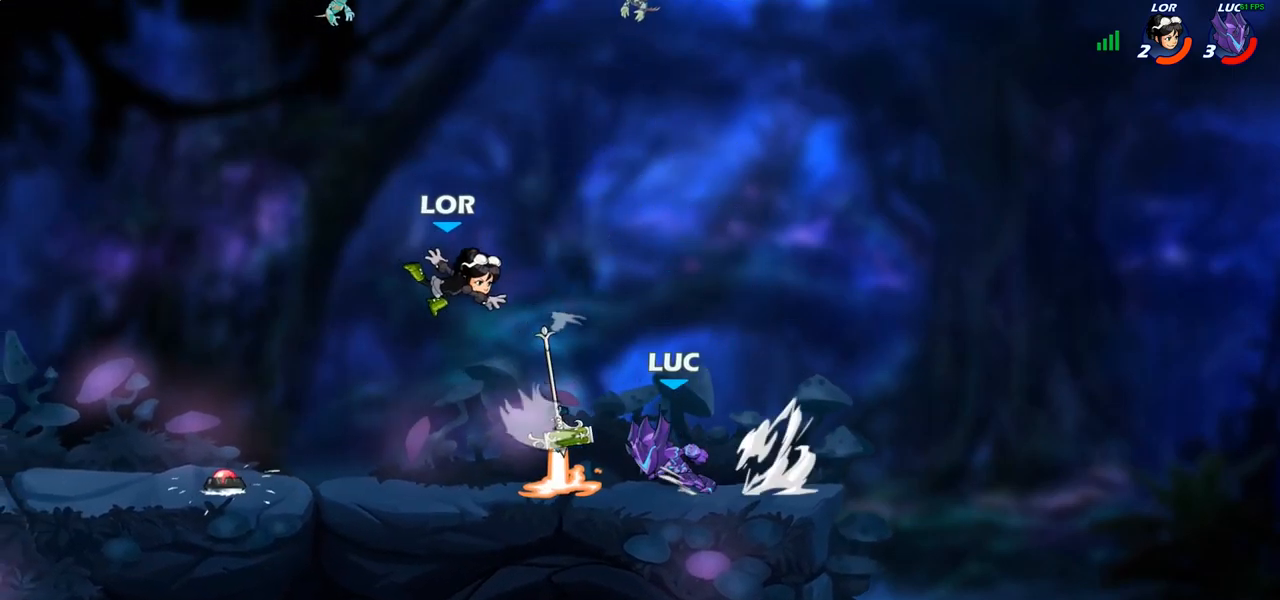
{"buttons": [], "left_stick": "left", "right_stick": "center", "events": [[133, "left_stick", "center"], [317, "left_stick", "left"]]}
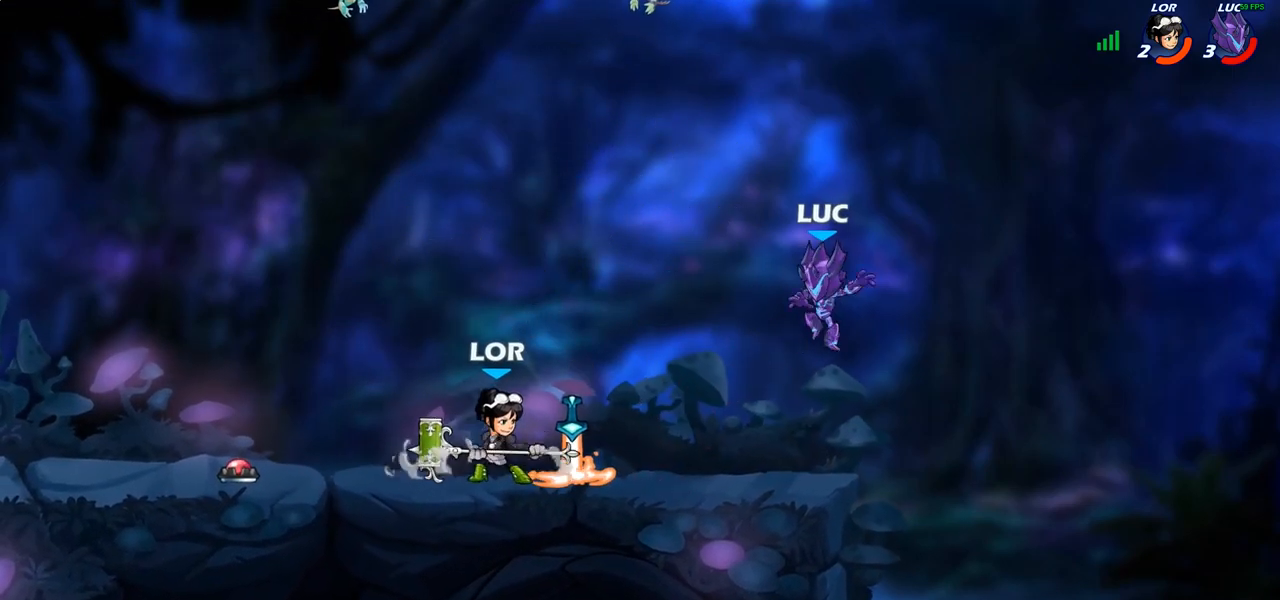
{"buttons": ["R2"], "left_stick": "up-left", "right_stick": "center", "events": [[33, "left_stick", "up-left"], [67, "CROSS", "down"], [217, "CROSS", "up"], [467, "R2", "down"]]}
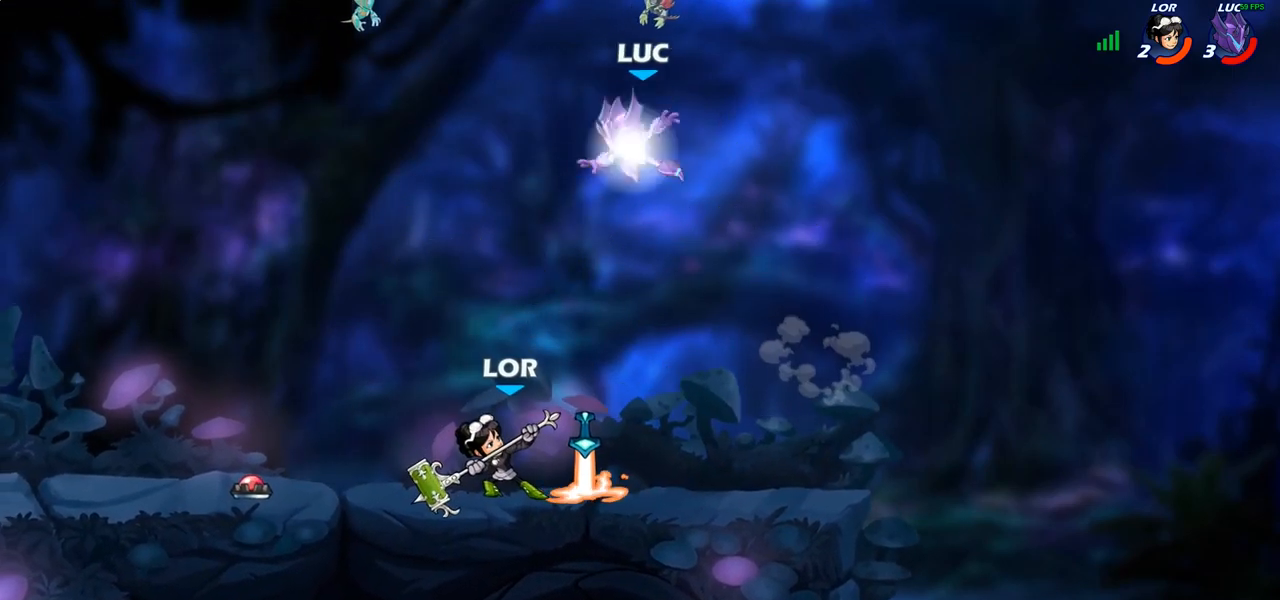
{"buttons": [], "left_stick": "down", "right_stick": "center", "events": [[133, "left_stick", "up-right"], [150, "R2", "up"], [200, "left_stick", "down-right"], [383, "left_stick", "down"]]}
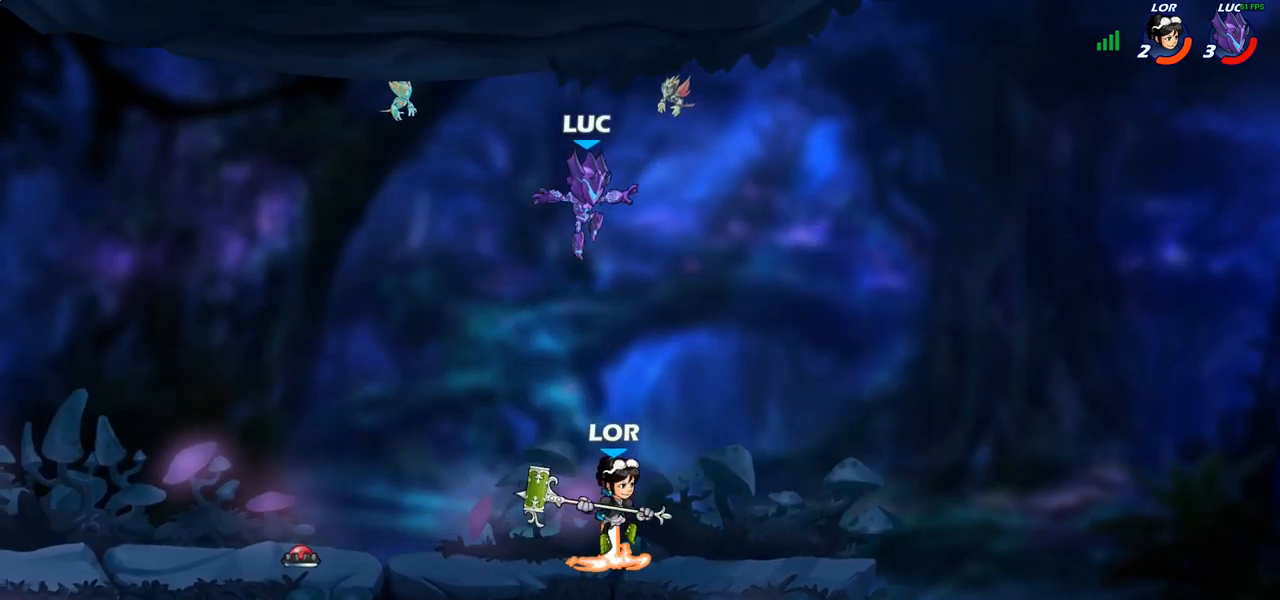
{"buttons": [], "left_stick": "up-left", "right_stick": "center", "events": [[117, "left_stick", "center"], [167, "SQUARE", "down"], [250, "SQUARE", "up"], [317, "left_stick", "left"], [350, "SQUARE", "down"], [467, "SQUARE", "up"], [467, "left_stick", "up-left"]]}
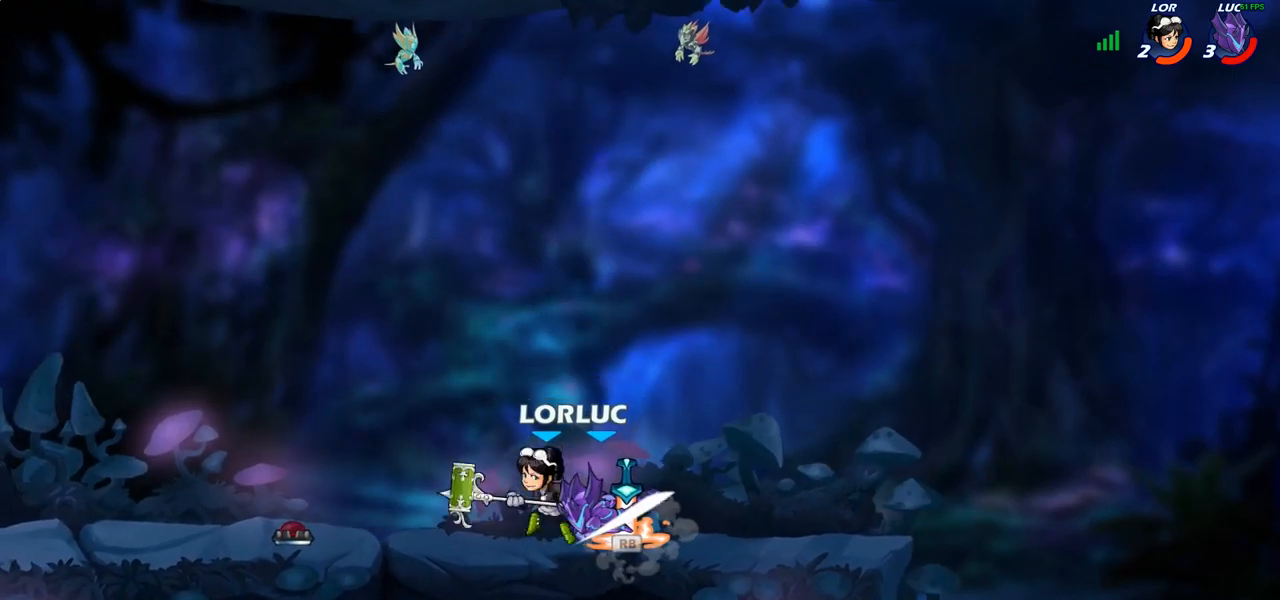
{"buttons": [], "left_stick": "right", "right_stick": "center", "events": [[83, "SQUARE", "down"], [200, "SQUARE", "up"], [483, "left_stick", "right"]]}
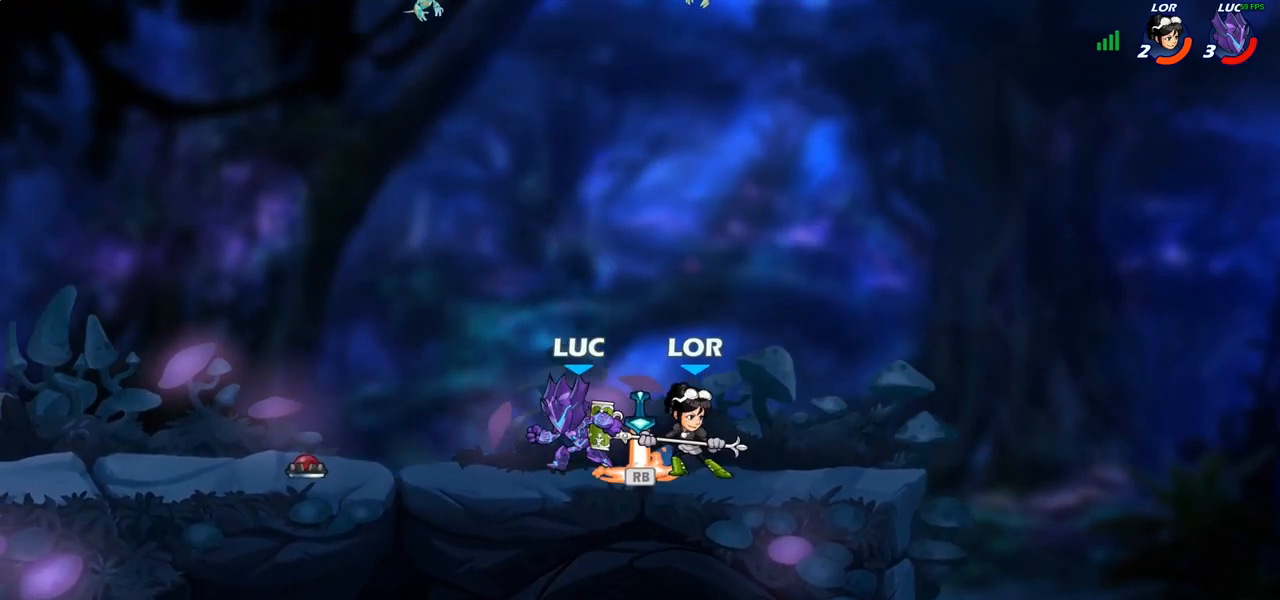
{"buttons": [], "left_stick": "left", "right_stick": "center", "events": [[100, "SQUARE", "down"], [183, "SQUARE", "up"], [200, "left_stick", "center"], [367, "left_stick", "left"]]}
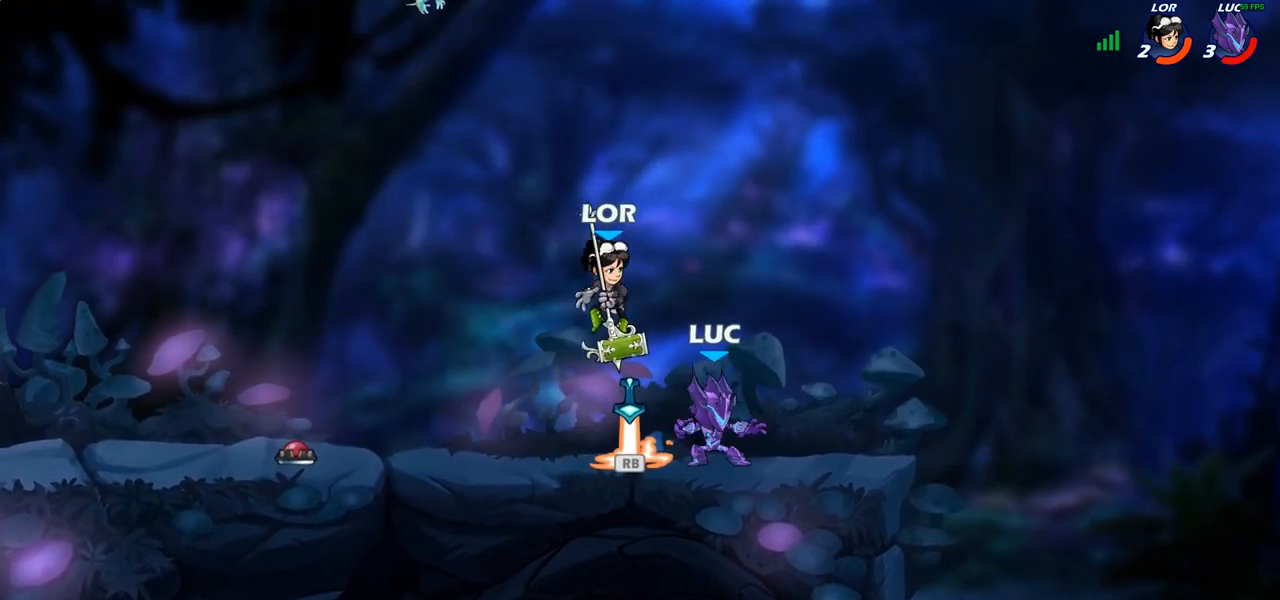
{"buttons": ["R2"], "left_stick": "center", "right_stick": "center", "events": [[200, "left_stick", "center"], [333, "R2", "down"]]}
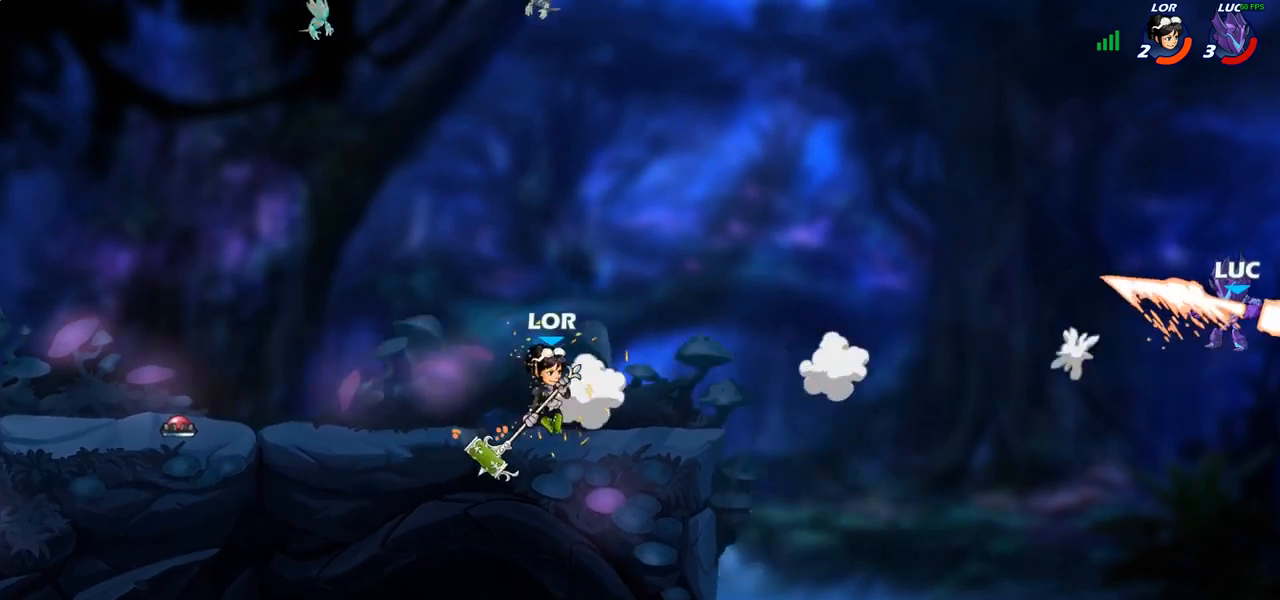
{"buttons": ["R2"], "left_stick": "center", "right_stick": "center", "events": [[50, "R2", "up"], [83, "left_stick", "left"], [167, "R2", "down"], [283, "R2", "up"], [383, "R2", "down"], [417, "left_stick", "center"]]}
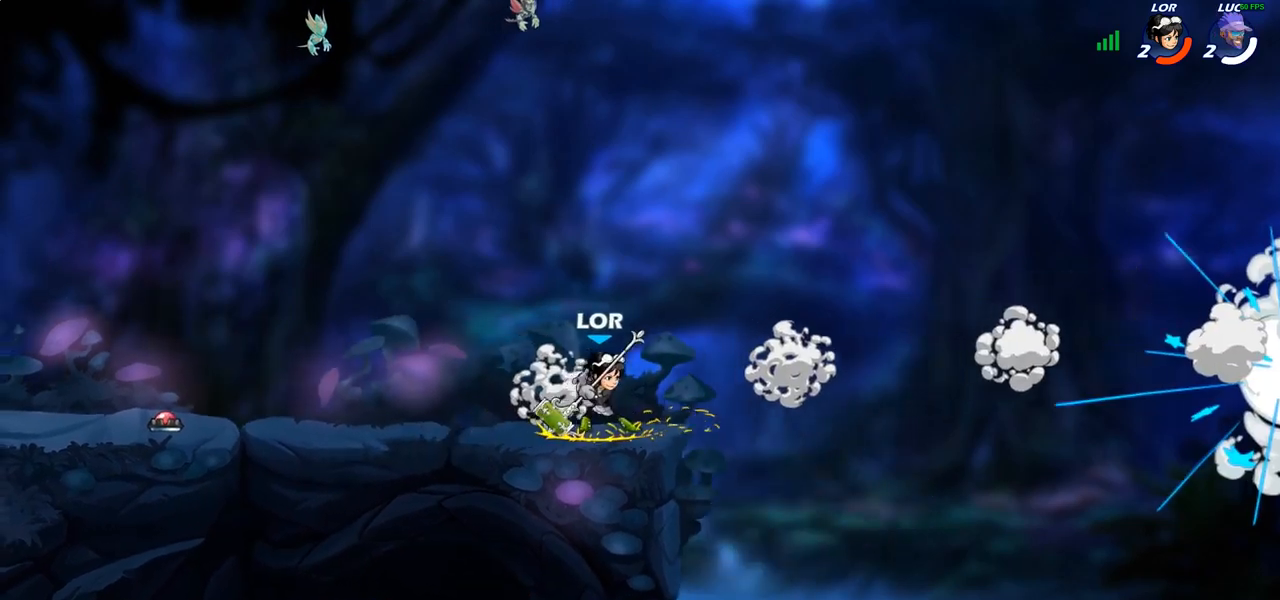
{"buttons": [], "left_stick": "center", "right_stick": "center", "events": [[17, "R2", "up"]]}
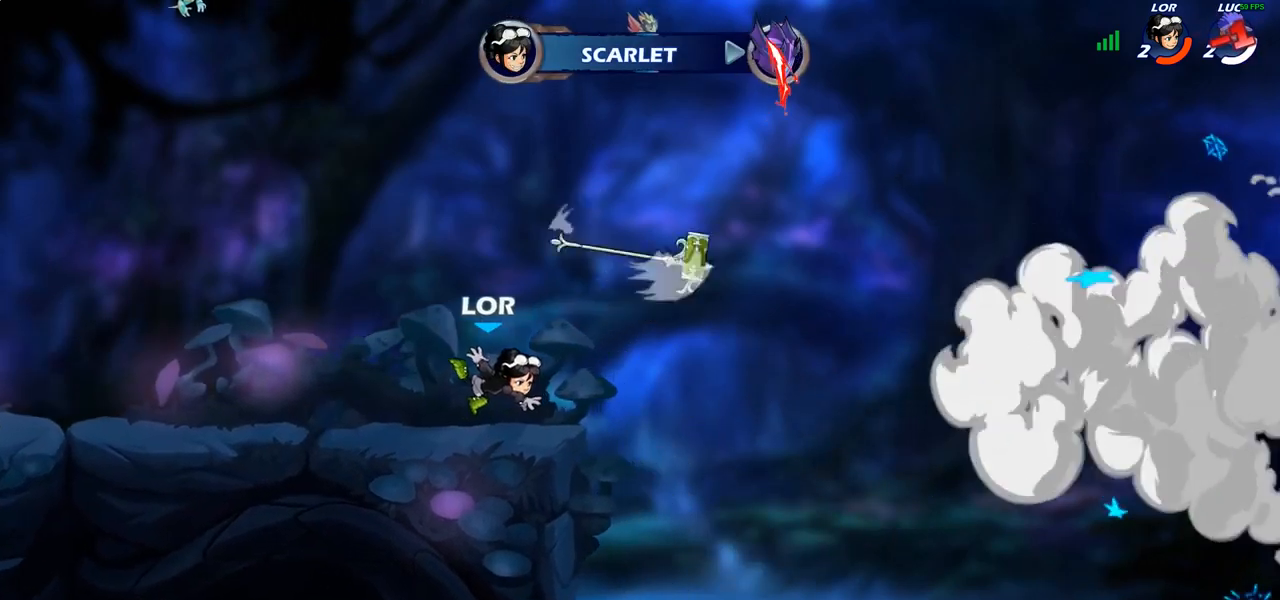
{"buttons": [], "left_stick": "center", "right_stick": "center", "events": []}
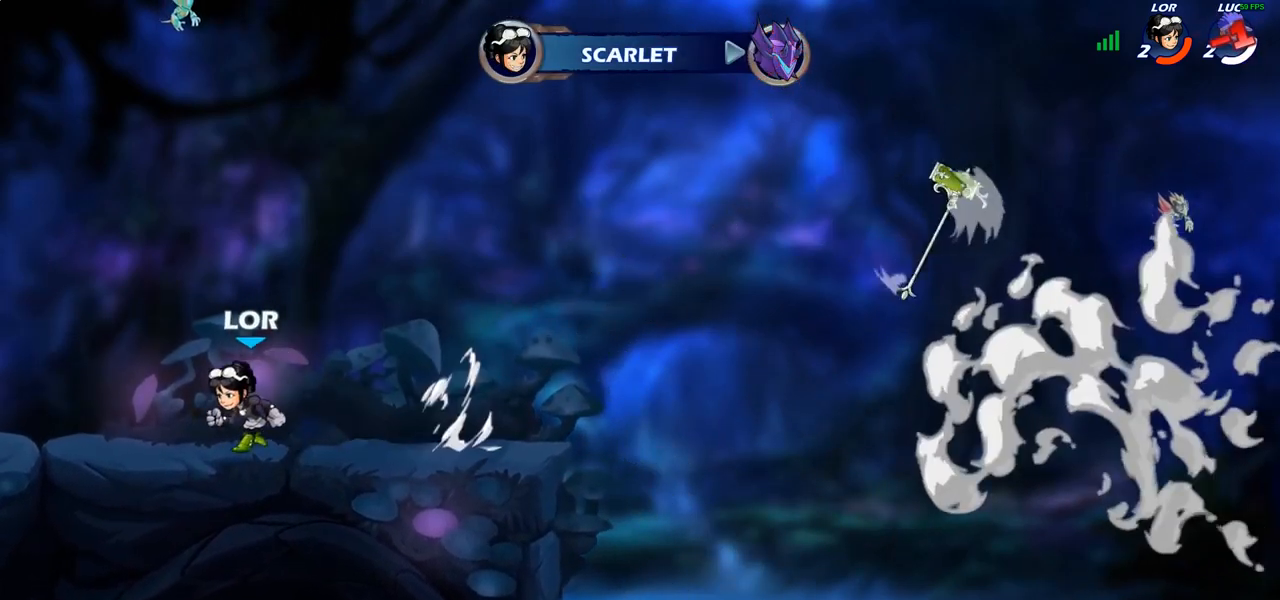
{"buttons": [], "left_stick": "center", "right_stick": "center", "events": []}
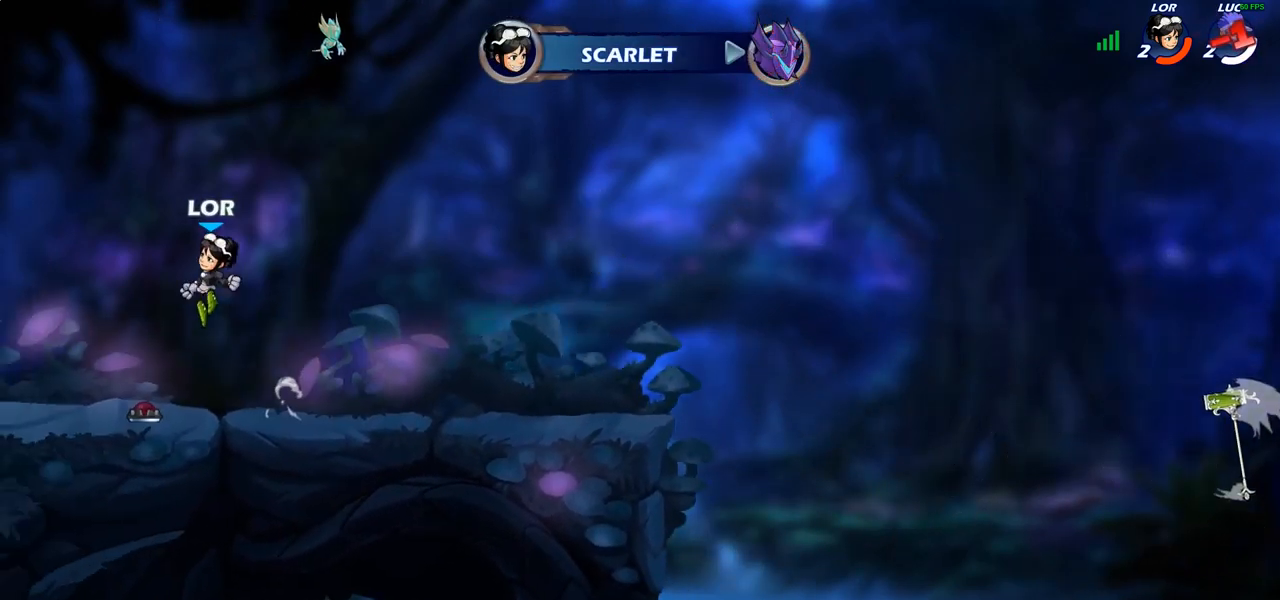
{"buttons": [], "left_stick": "center", "right_stick": "center", "events": []}
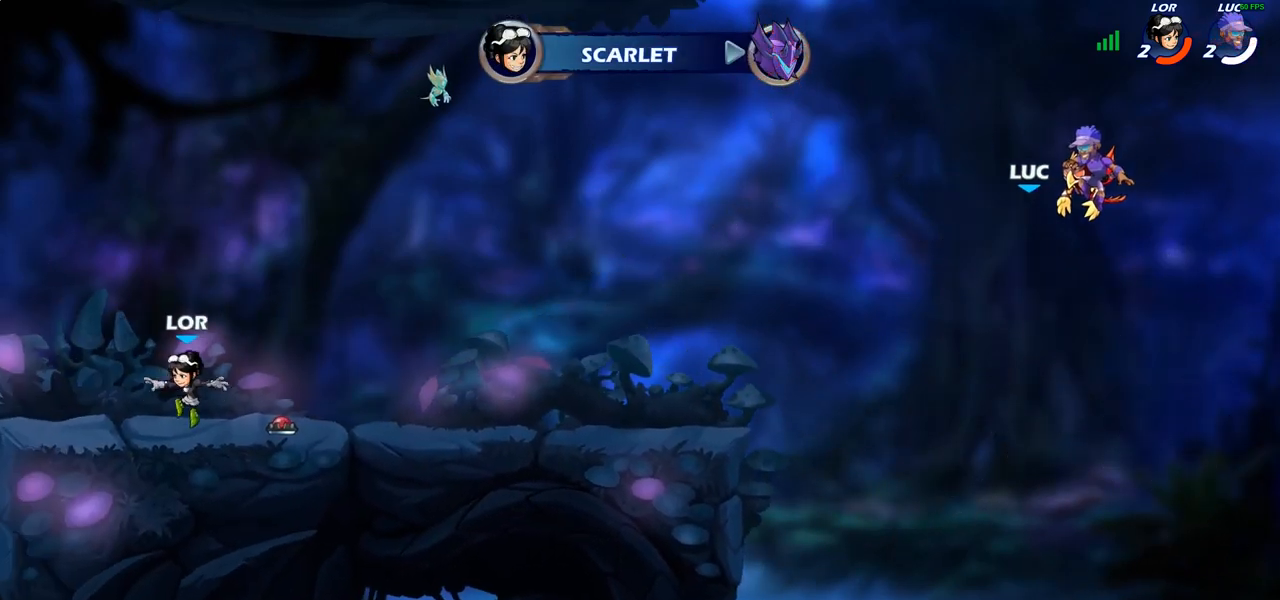
{"buttons": [], "left_stick": "center", "right_stick": "center", "events": []}
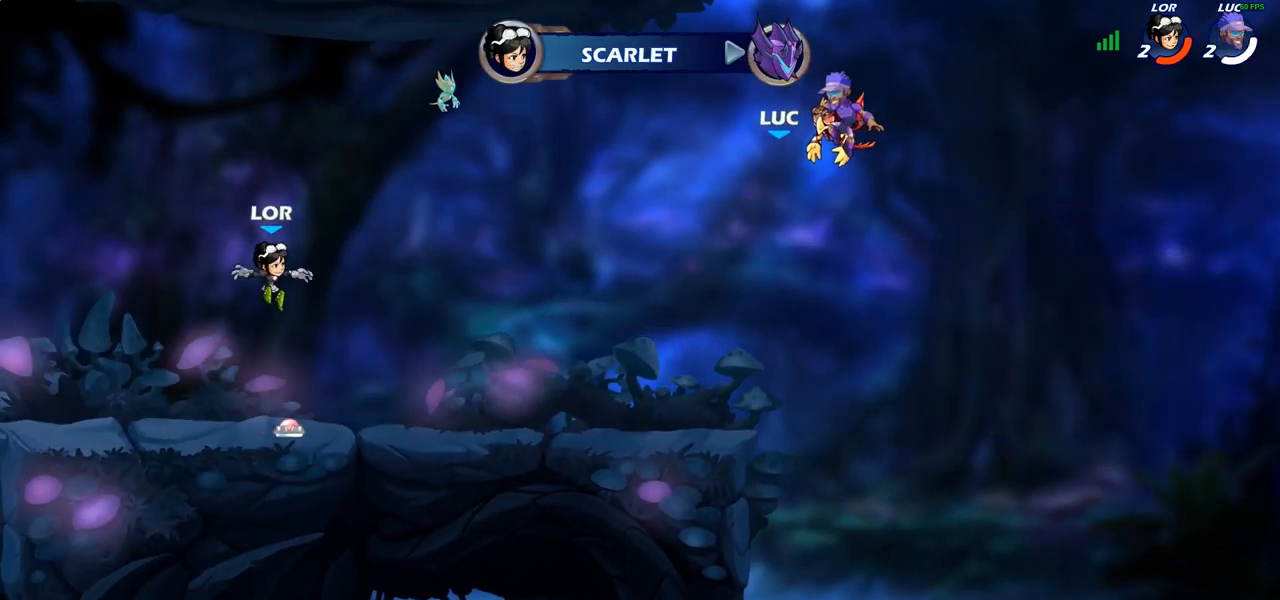
{"buttons": [], "left_stick": "center", "right_stick": "center", "events": []}
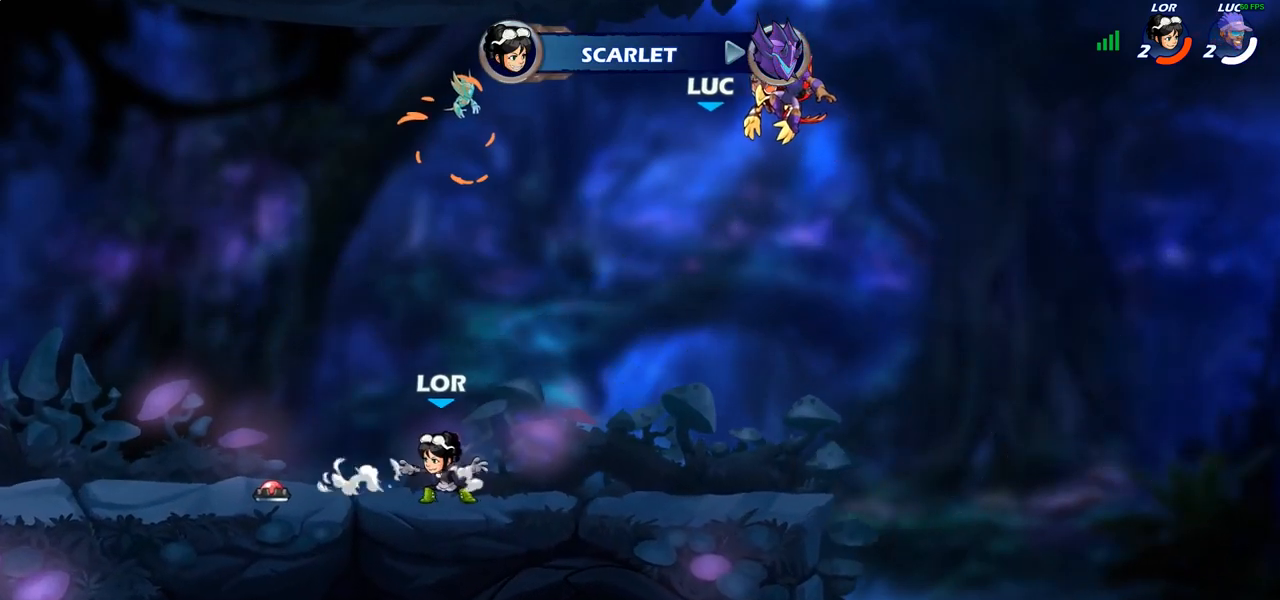
{"buttons": [], "left_stick": "center", "right_stick": "center", "events": []}
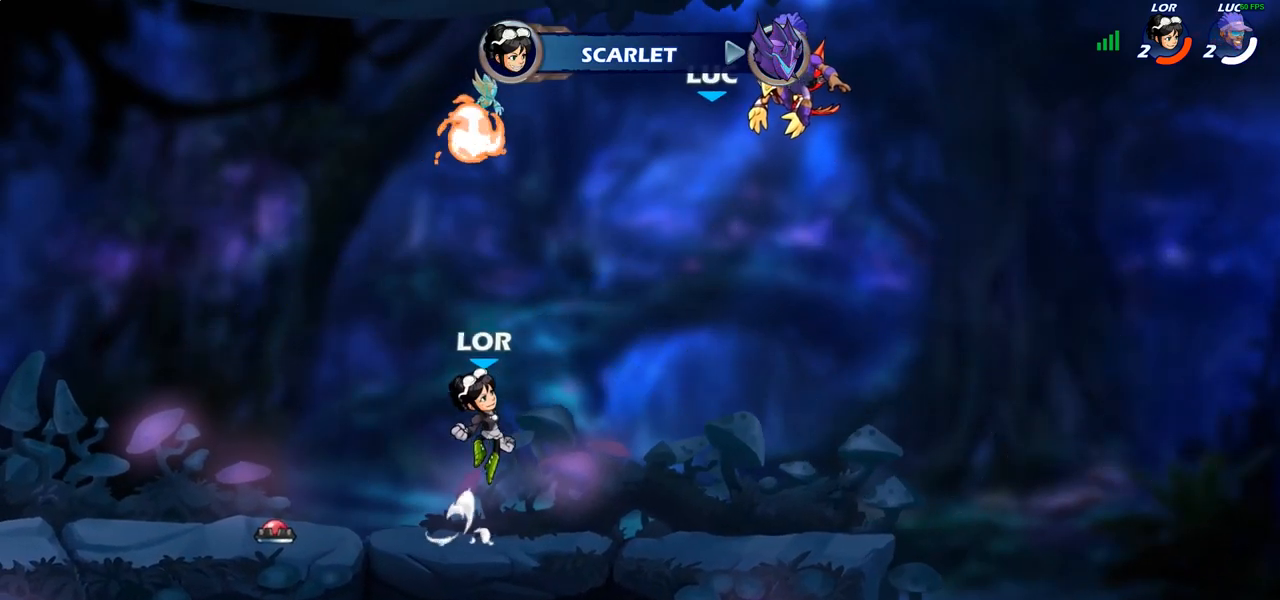
{"buttons": [], "left_stick": "center", "right_stick": "center", "events": []}
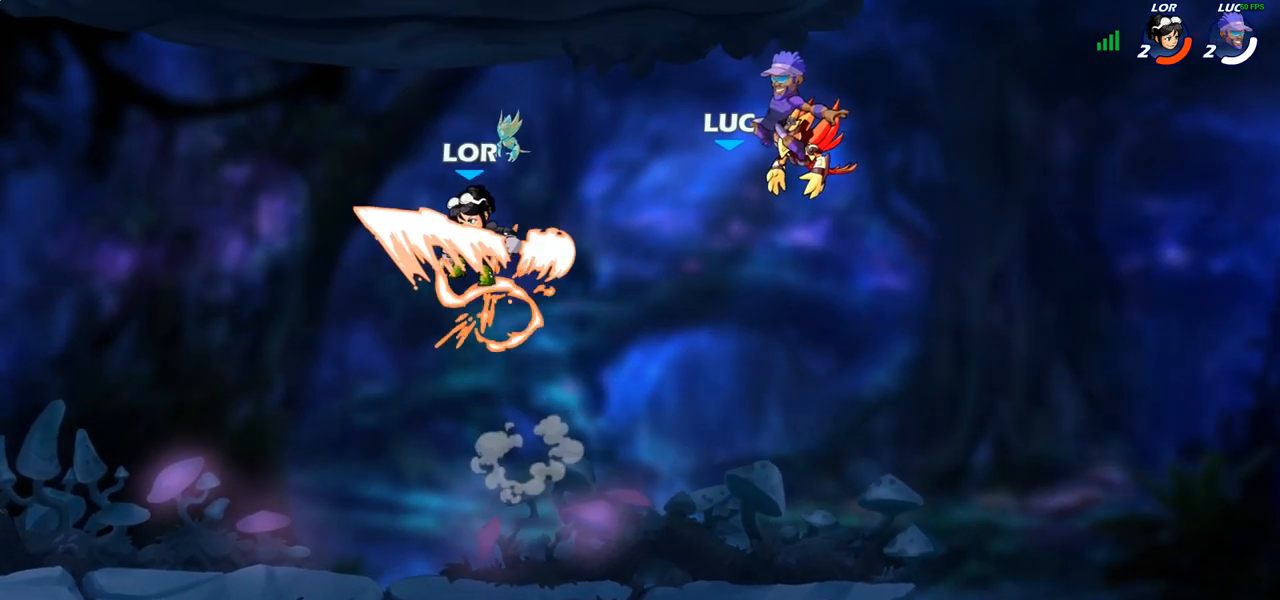
{"buttons": [], "left_stick": "center", "right_stick": "center", "events": [[233, "SELECT", "down"], [467, "SELECT", "up"]]}